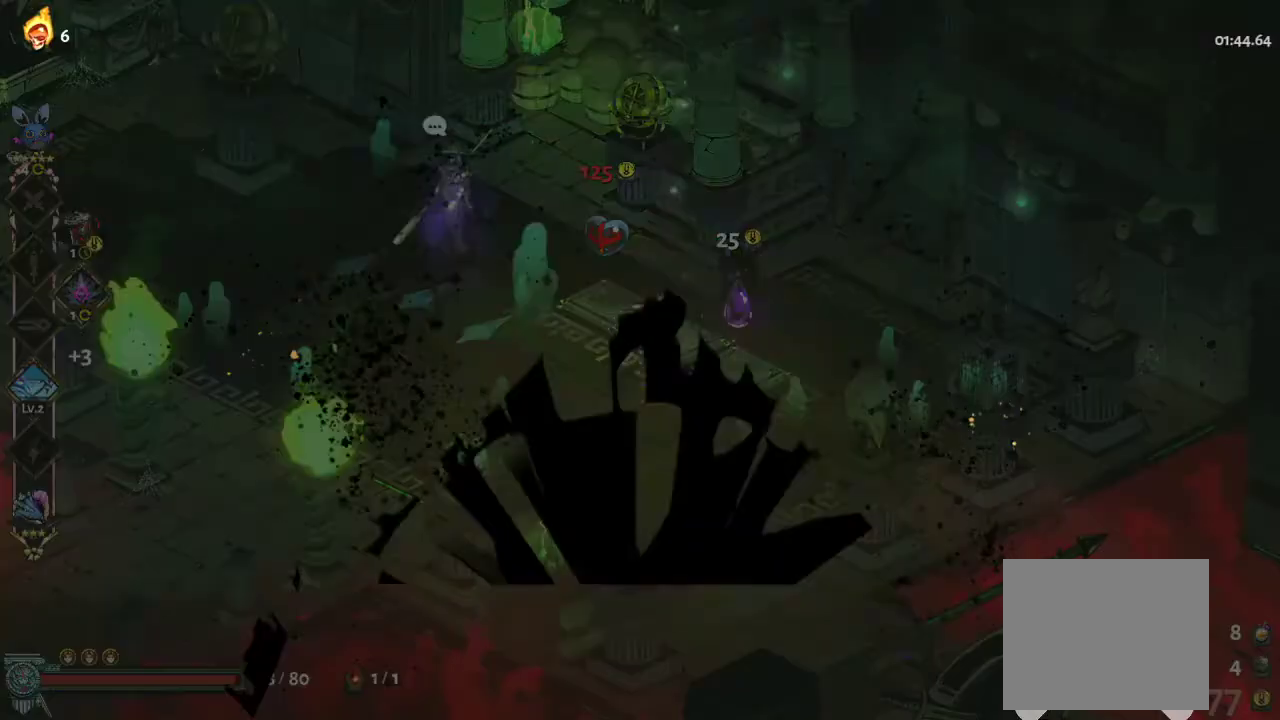
Gameplay with a controller (Xbox layout); each line is a JSON object with the inputs held at the frame after it. "events" lists button and stick changes between this image and that frame as [ms after this image, input, new state], when the widget could be followed in between. Not read: HOME L3 R3.
{"buttons": [], "left_stick": "center", "right_stick": "center", "events": []}
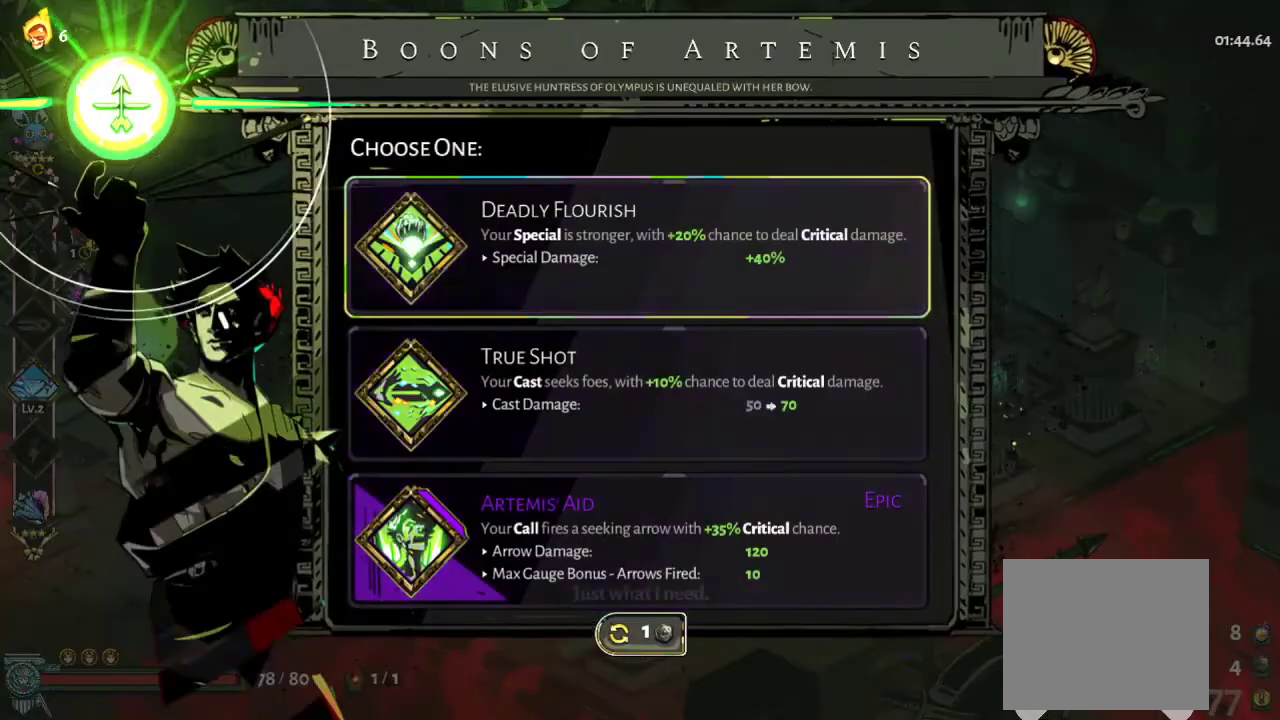
{"buttons": [], "left_stick": "center", "right_stick": "center", "events": []}
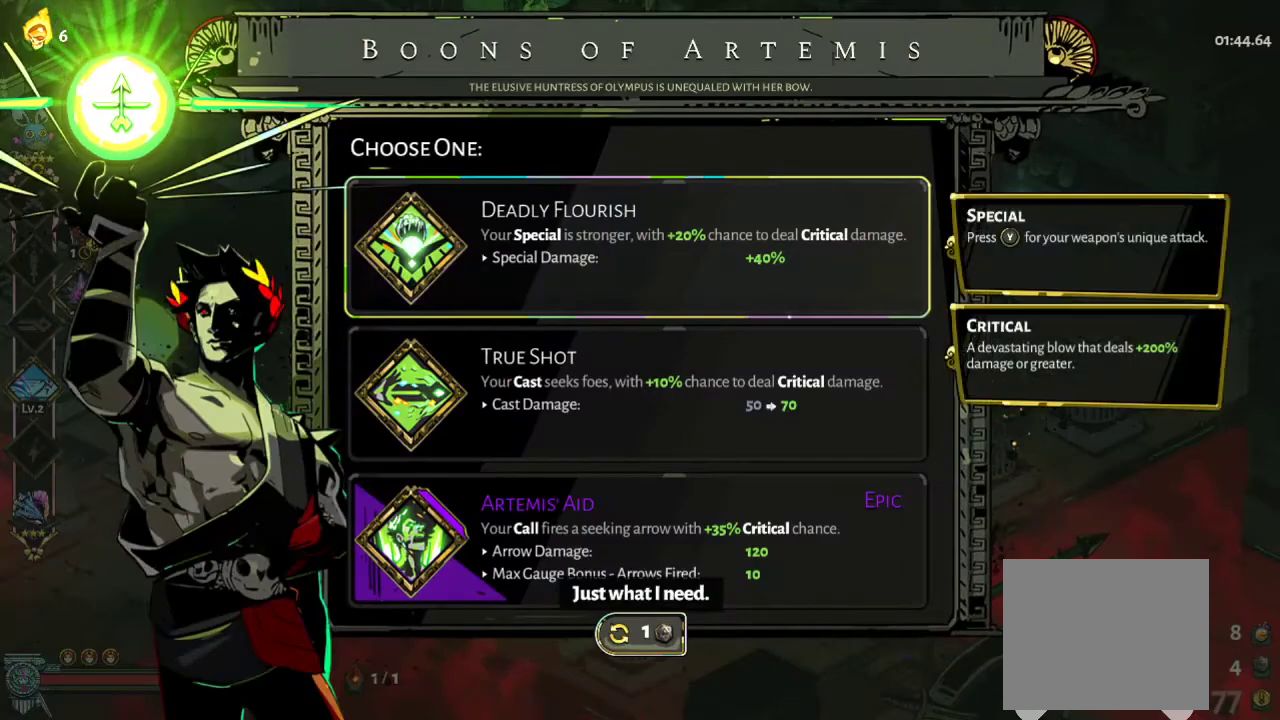
{"buttons": [], "left_stick": "center", "right_stick": "center", "events": []}
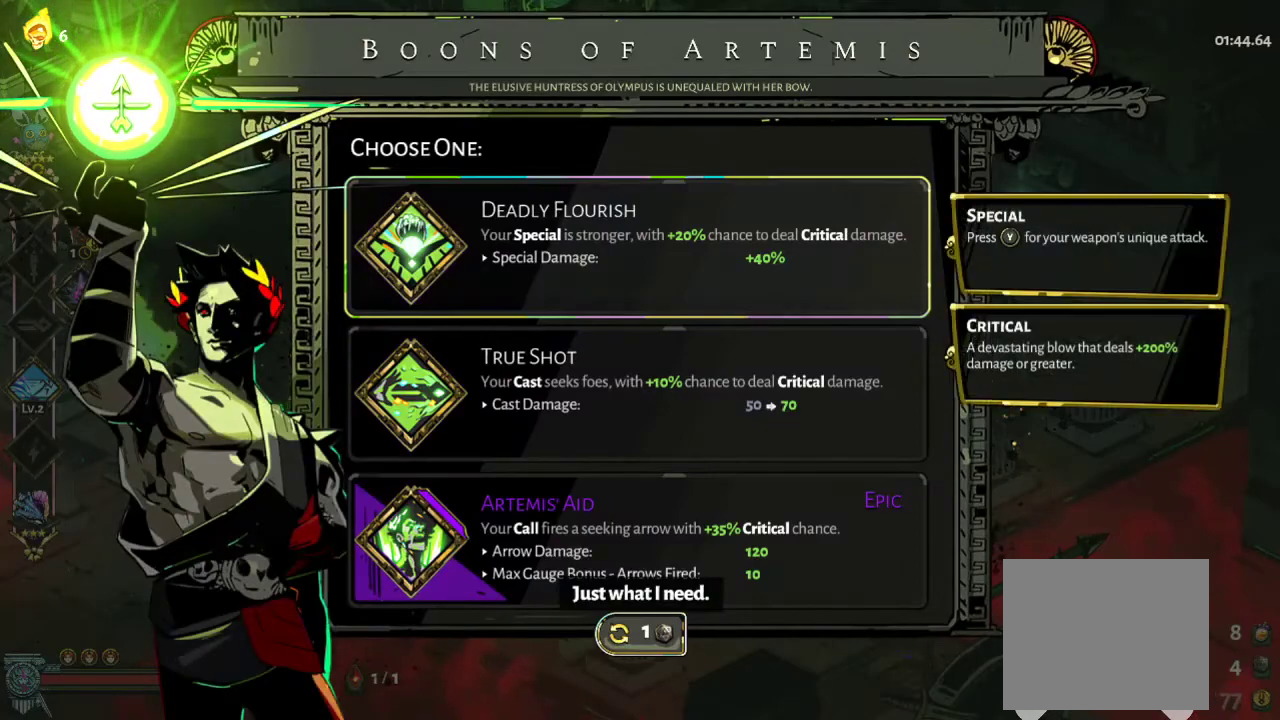
{"buttons": ["B"], "left_stick": "center", "right_stick": "center", "events": [[467, "B", "down"]]}